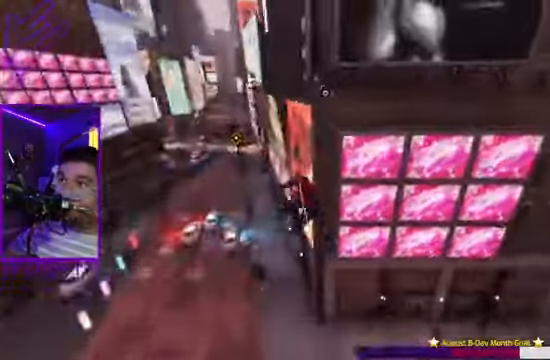
Gameplay with a controller (Xbox layout); each line is a JSON object with the inputs held at the frame after it. "events" lists button and stick changes between this image and that frame as [ms after this image, input, new state], when the widget could be followed in between. Not read: L3 R3.
{"buttons": [], "left_stick": "up", "right_stick": "center", "events": [[300, "R2", "up"], [300, "right_stick", "center"]]}
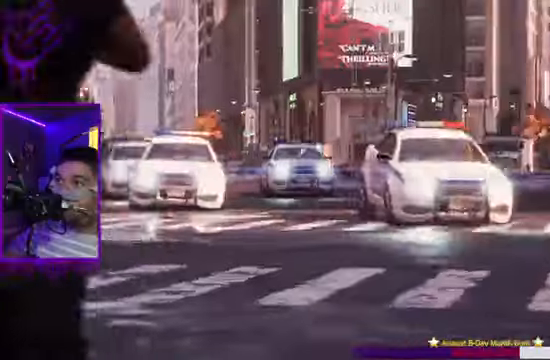
{"buttons": [], "left_stick": "up", "right_stick": "center", "events": []}
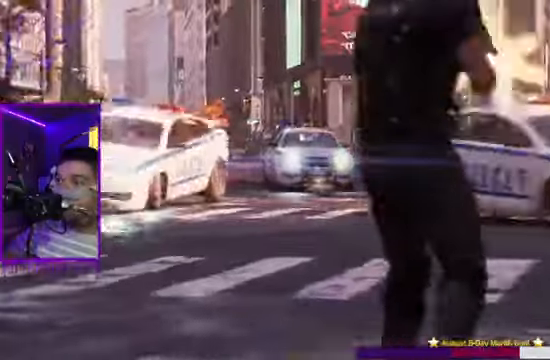
{"buttons": [], "left_stick": "up", "right_stick": "center"}
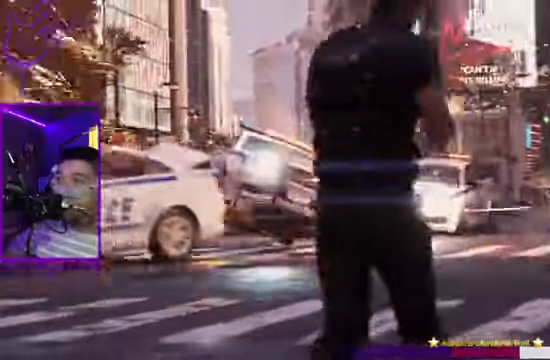
{"buttons": [], "left_stick": "up", "right_stick": "center", "events": []}